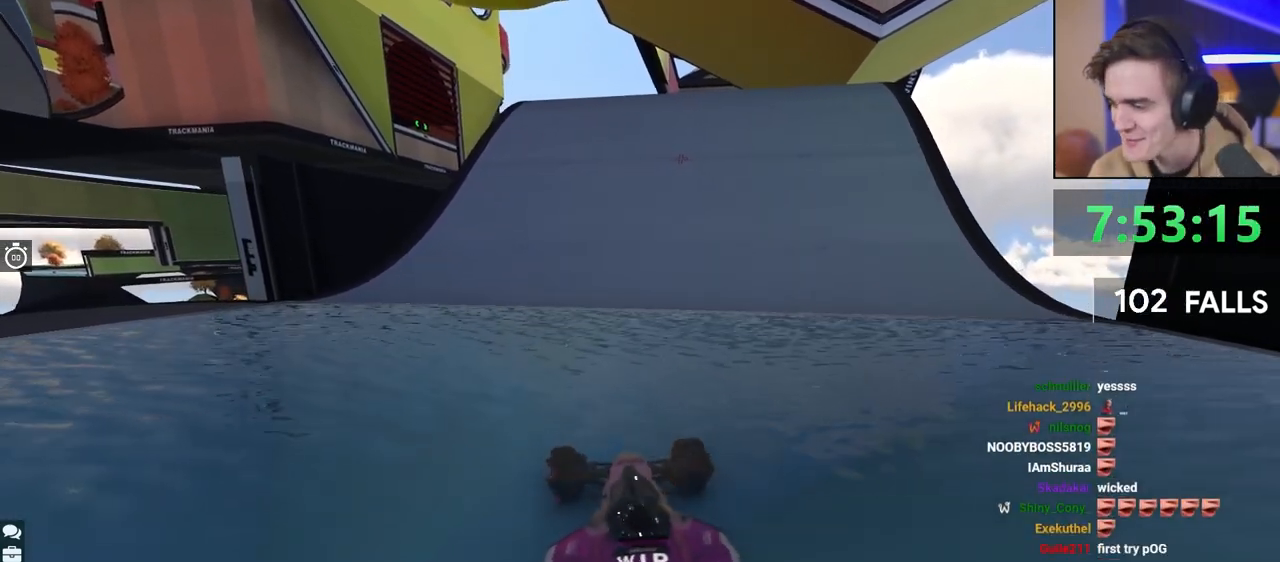
Gameplay with keyboard; each line is a JSON object with the keys held at the frame after it. "events" lists presses ("down") and releases ("up") of "brake", "down", "left", "right" and "up" between this image and that frame as [ms after this image, input, new state], when the widget could be followed in between. No other keys are recorded. Mouse input is not recorded. Key names are as the overlay labels them; some are game actions (e.g. jump) rather than physical keys.
{"keys": ["left"], "events": [[17, "up", "up"], [400, "up", "down"], [450, "up", "up"]]}
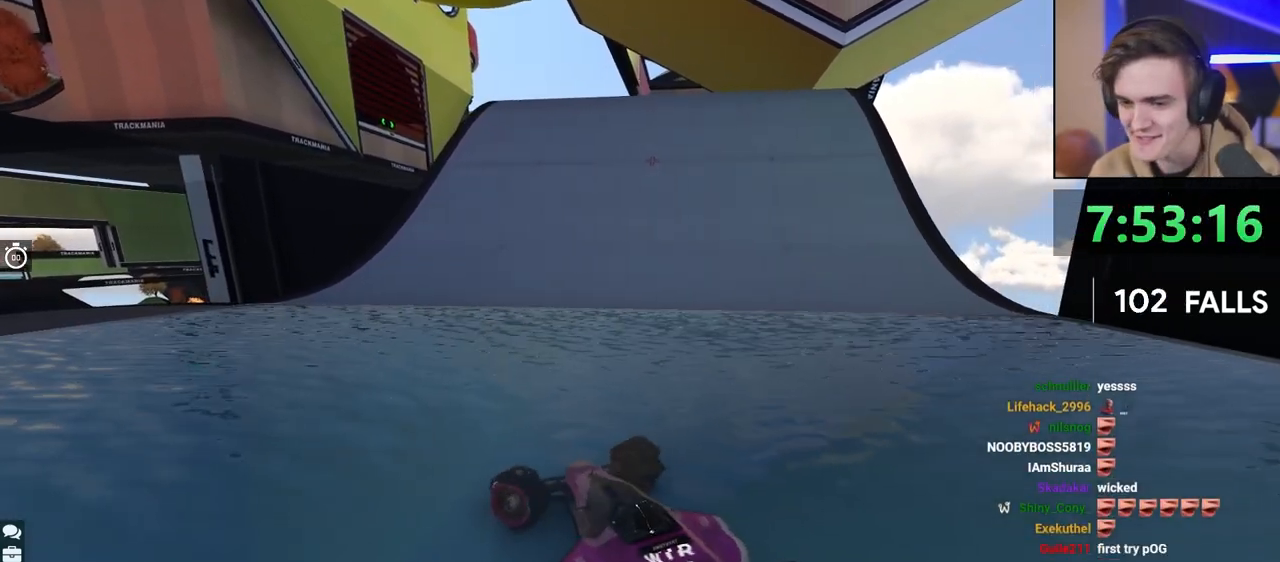
{"keys": ["left"], "events": [[217, "up", "down"], [317, "up", "up"]]}
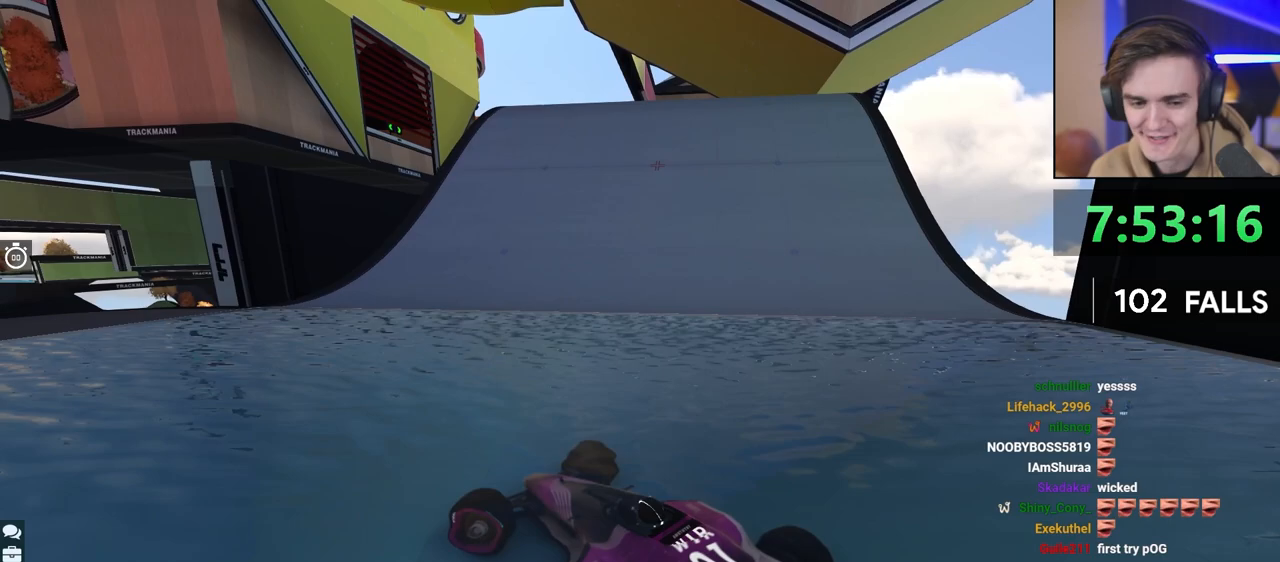
{"keys": [], "events": [[283, "up", "down"], [383, "up", "up"], [467, "left", "up"]]}
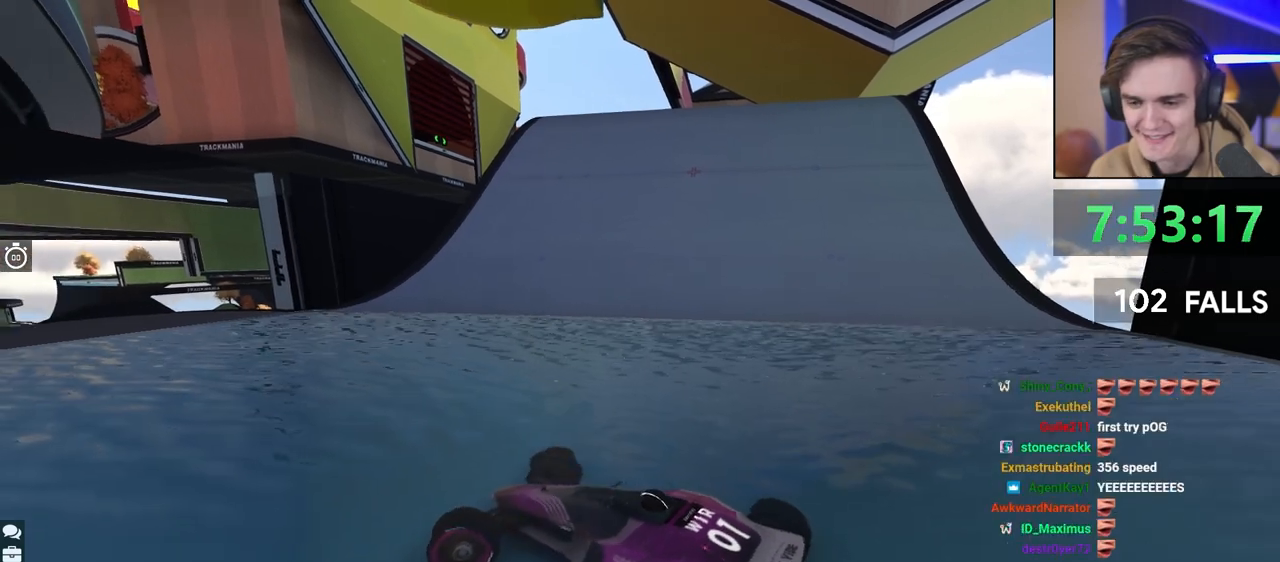
{"keys": ["up"], "events": [[417, "right", "down"], [417, "up", "down"], [500, "right", "up"]]}
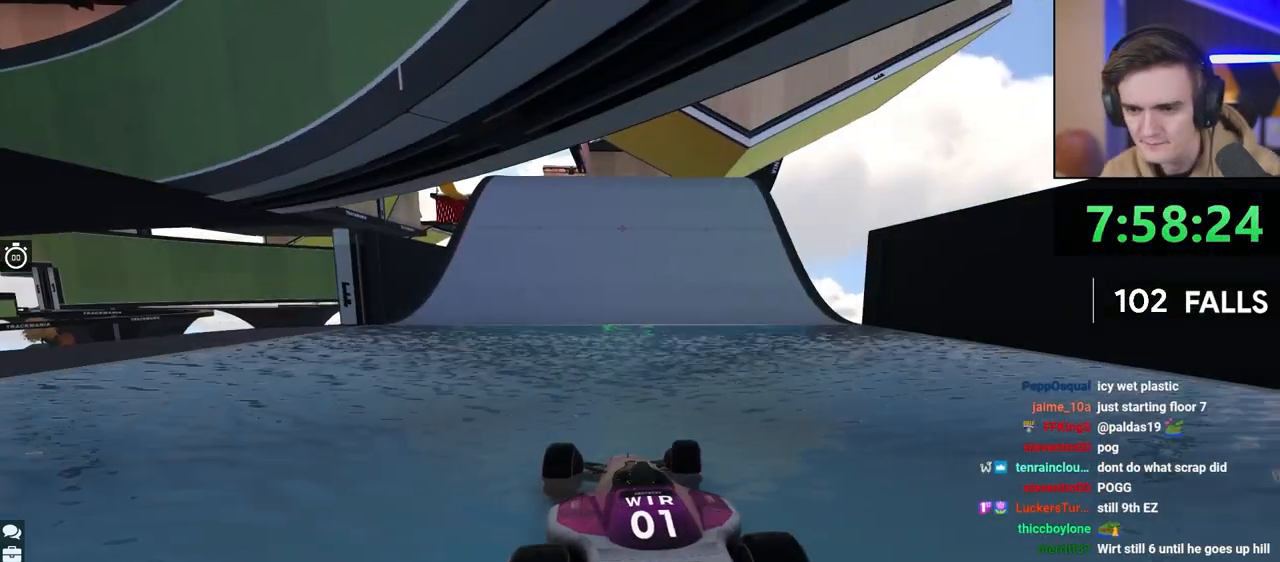
{"keys": ["up"], "events": []}
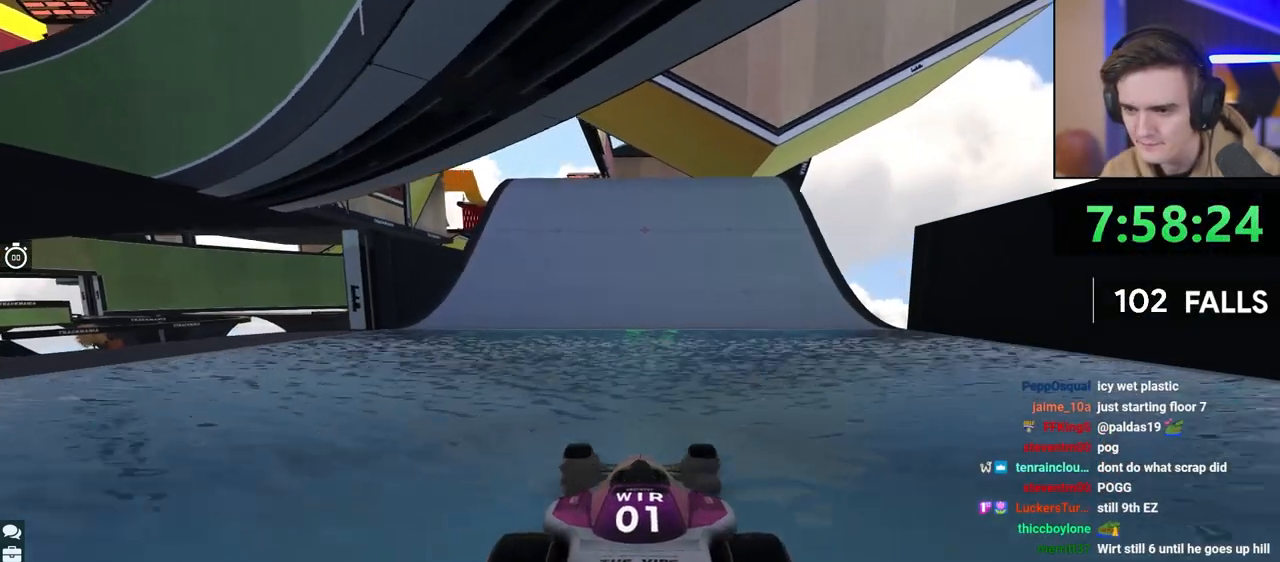
{"keys": ["up"], "events": []}
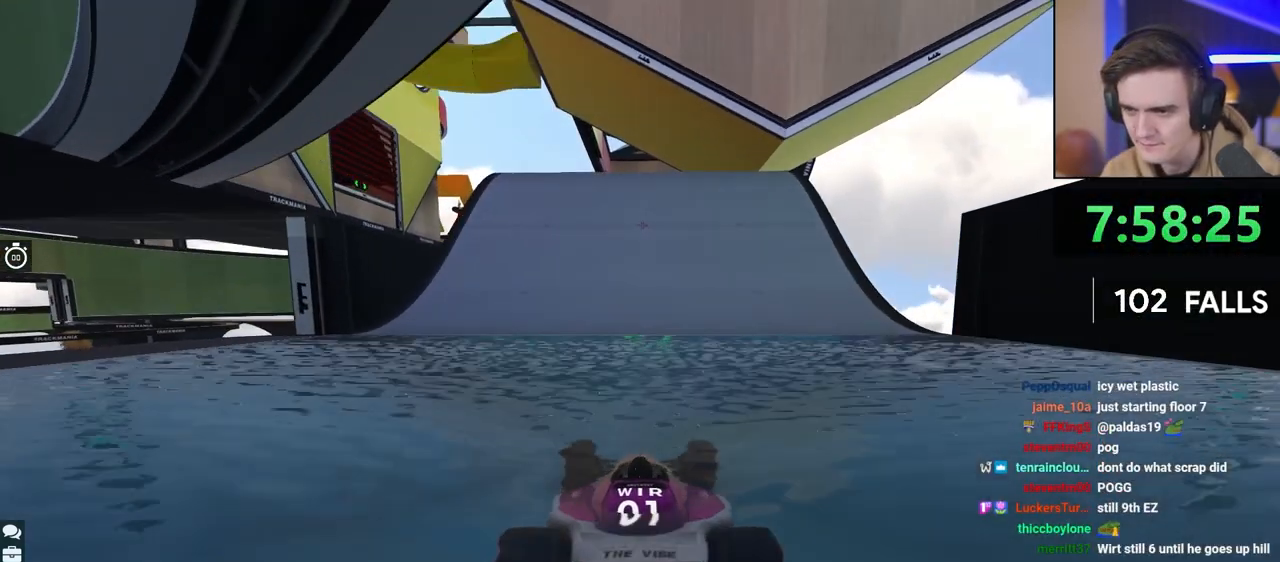
{"keys": ["up"], "events": []}
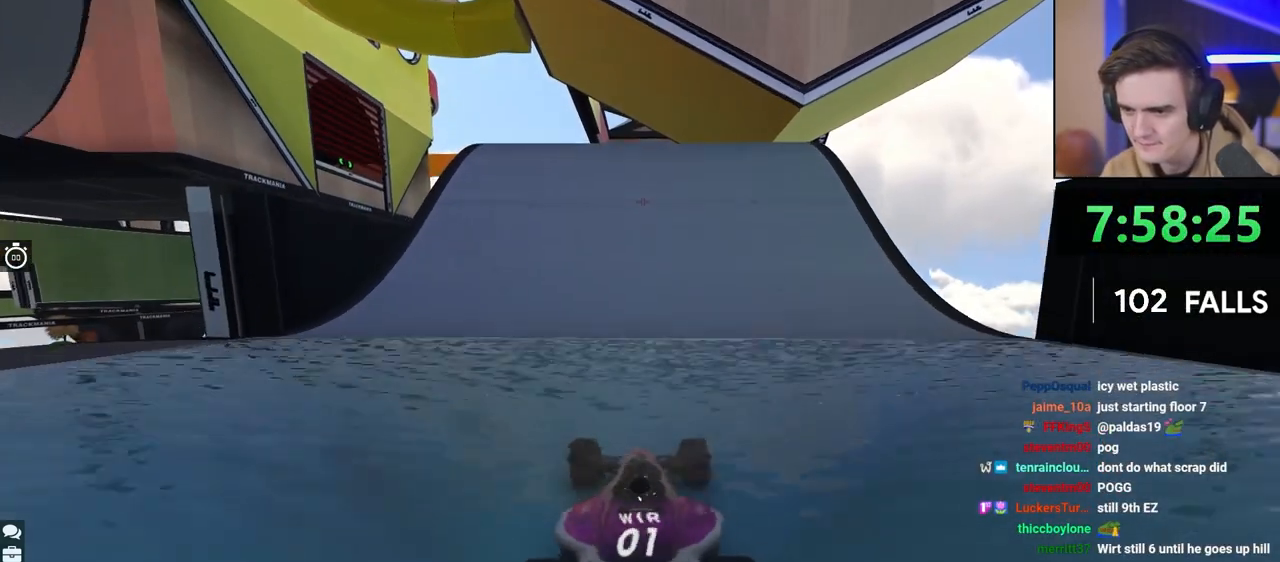
{"keys": ["up"], "events": []}
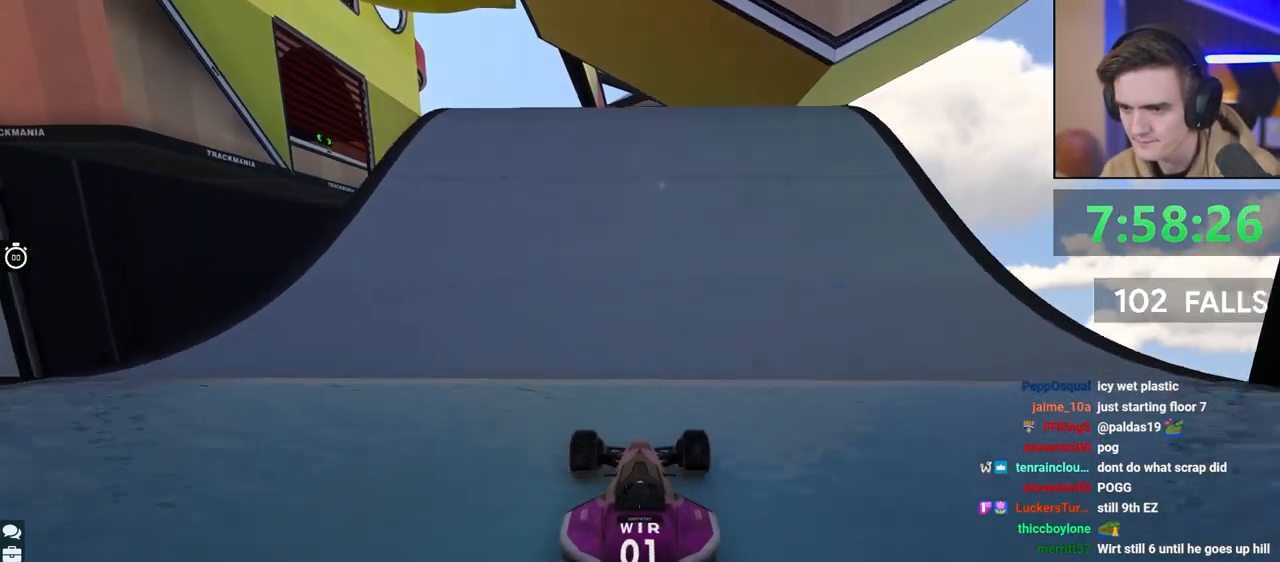
{"keys": ["up"], "events": []}
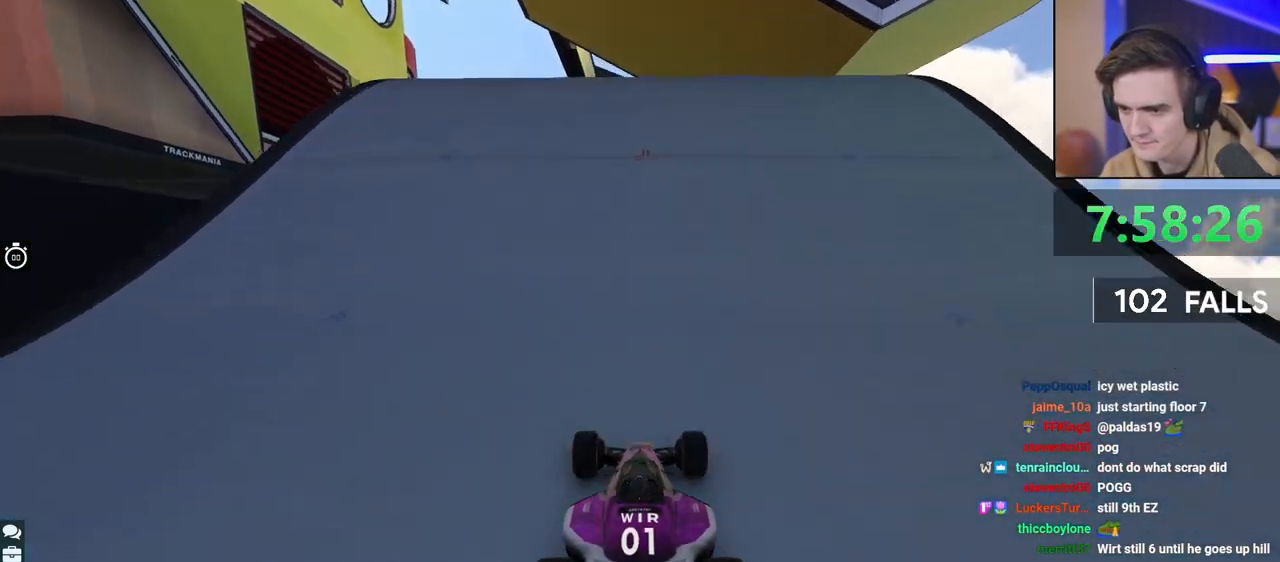
{"keys": ["up"], "events": []}
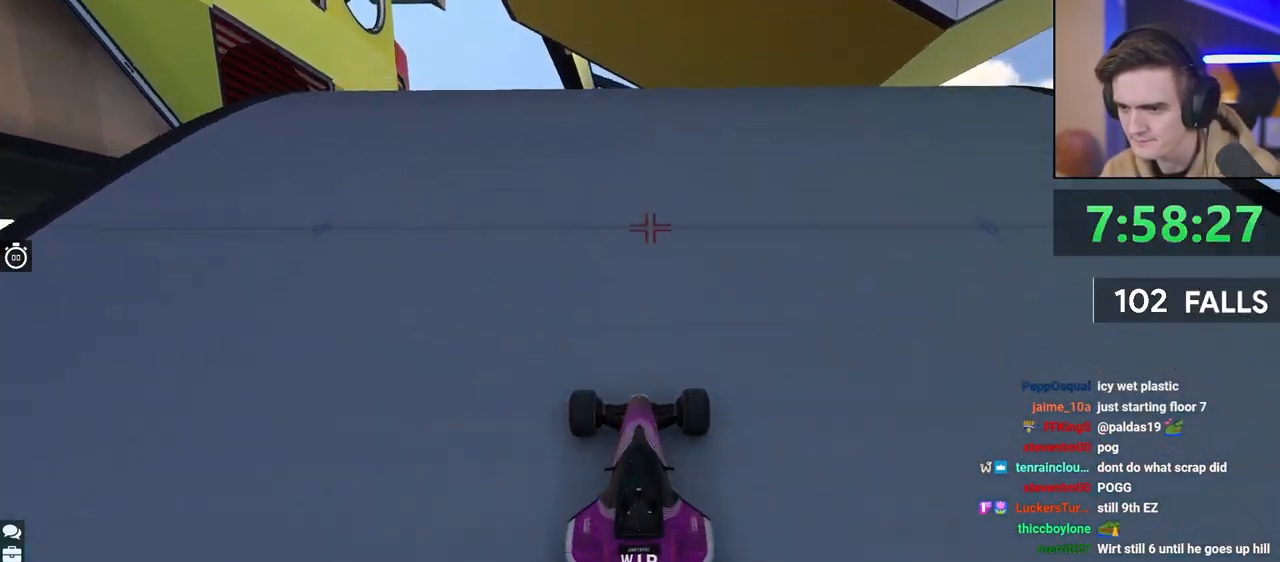
{"keys": ["up"], "events": []}
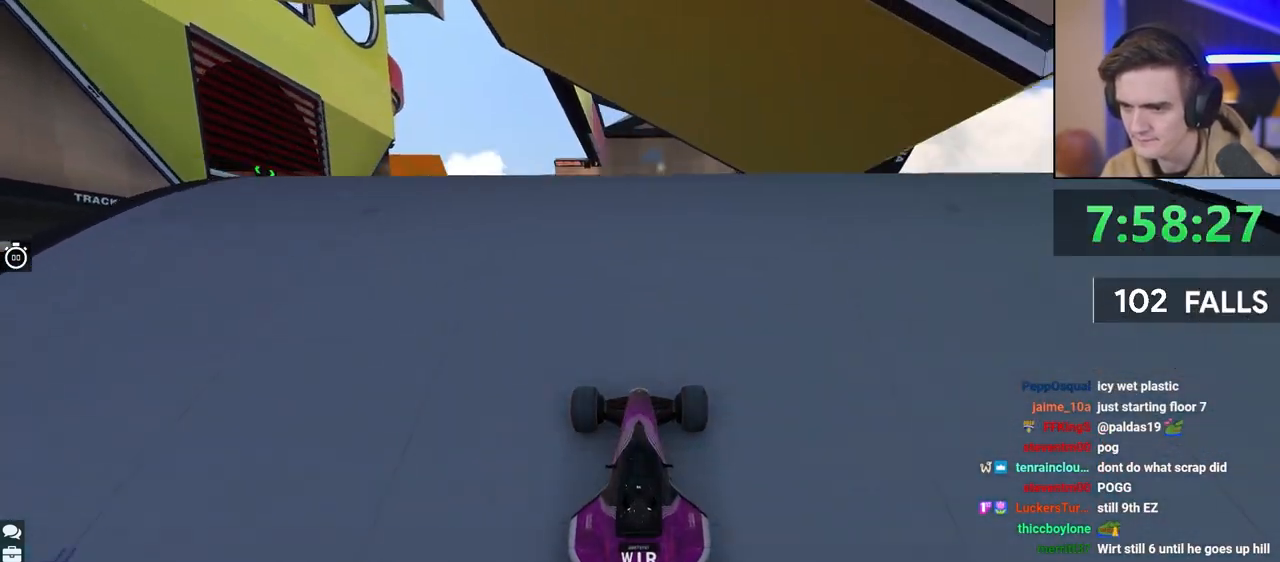
{"keys": ["up"], "events": []}
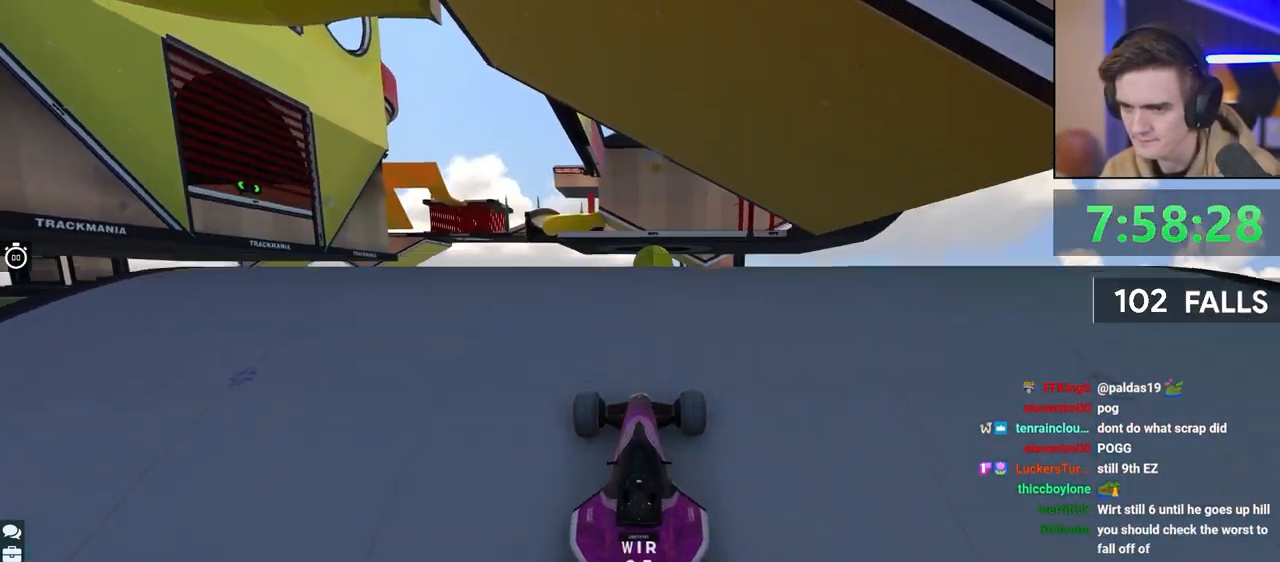
{"keys": ["up"], "events": []}
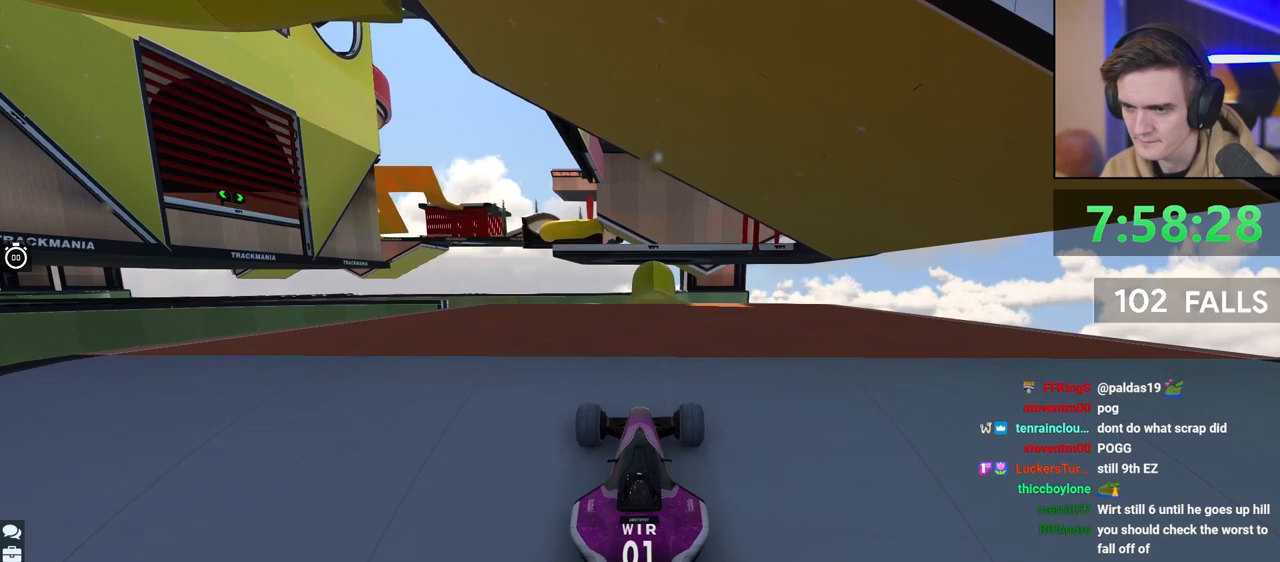
{"keys": [], "events": [[383, "up", "up"]]}
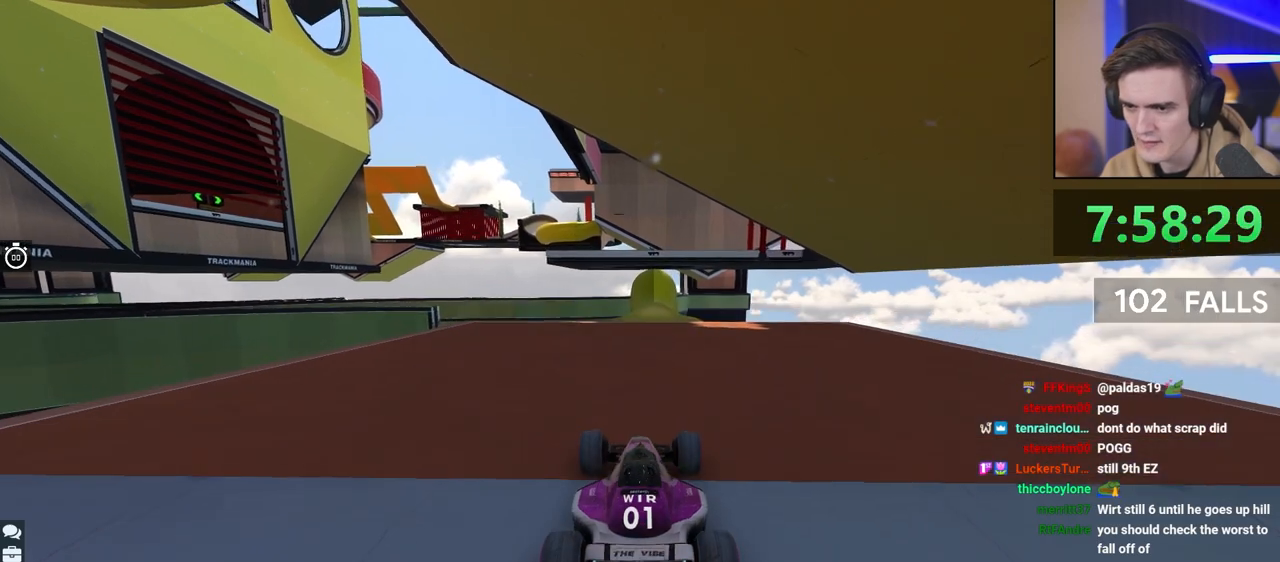
{"keys": ["down"], "events": [[300, "down", "down"]]}
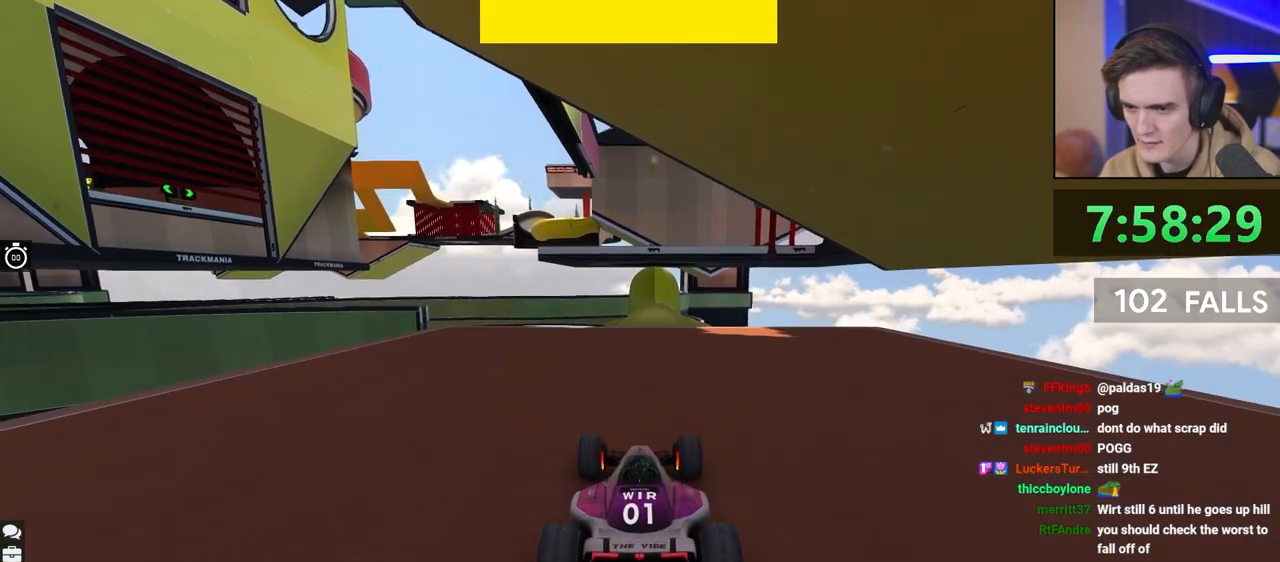
{"keys": ["down"], "events": []}
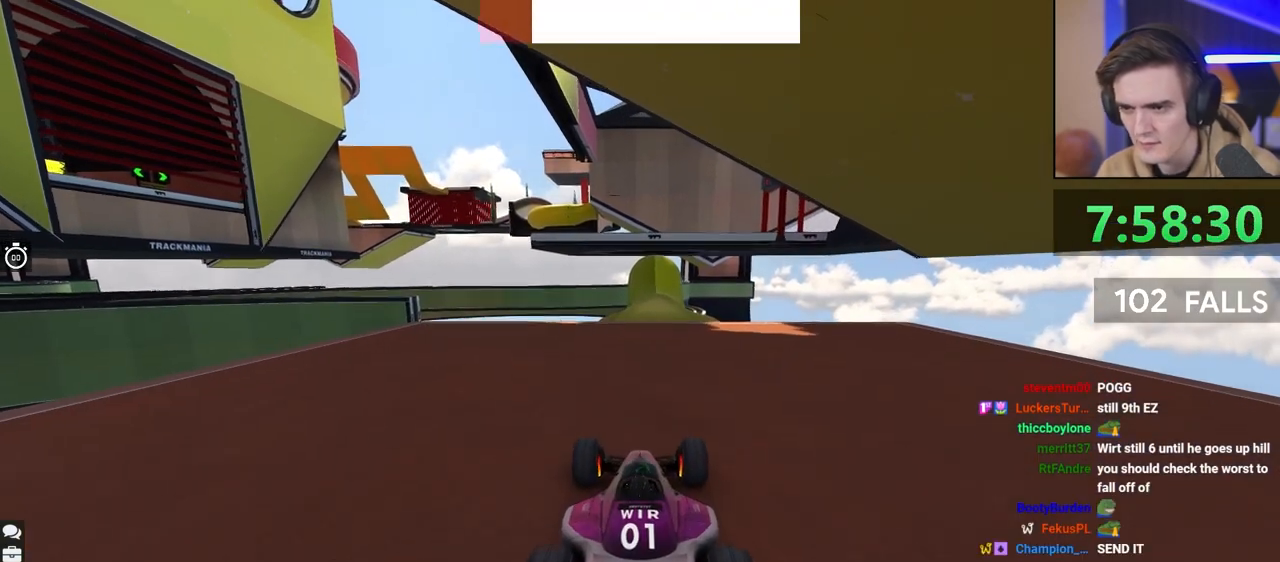
{"keys": ["down"], "events": []}
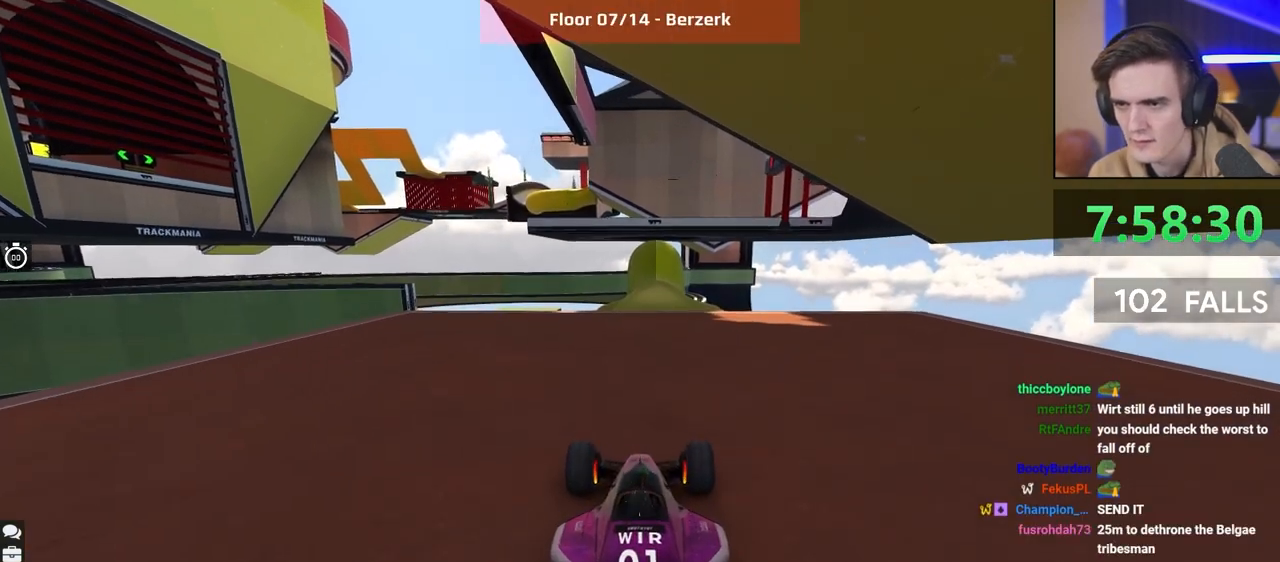
{"keys": [], "events": [[17, "down", "up"]]}
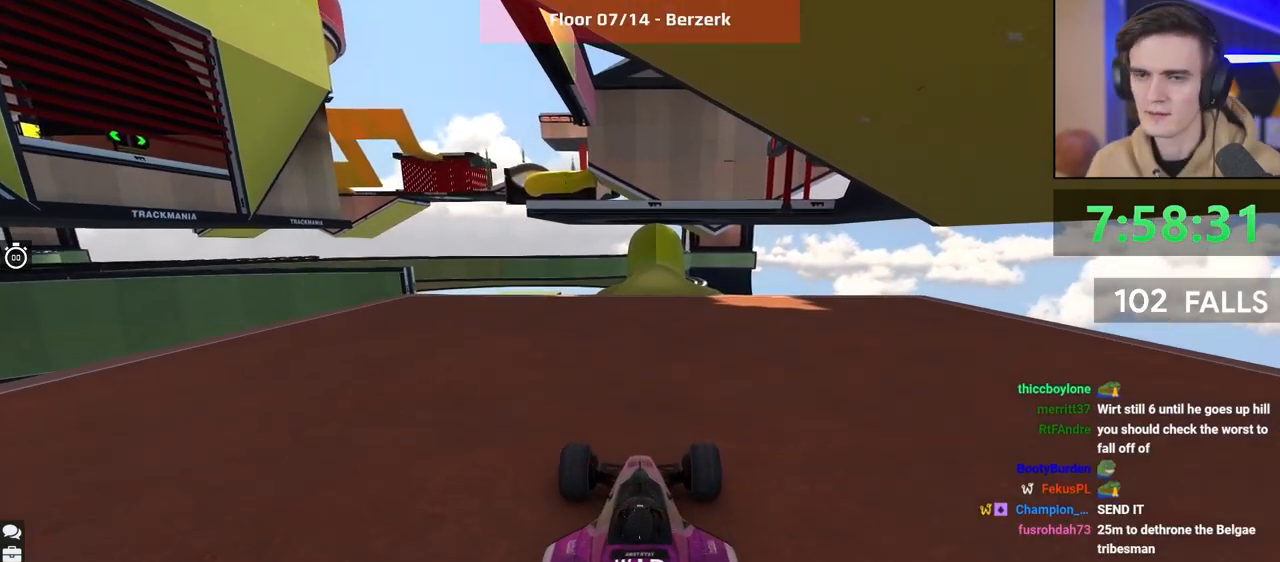
{"keys": [], "events": []}
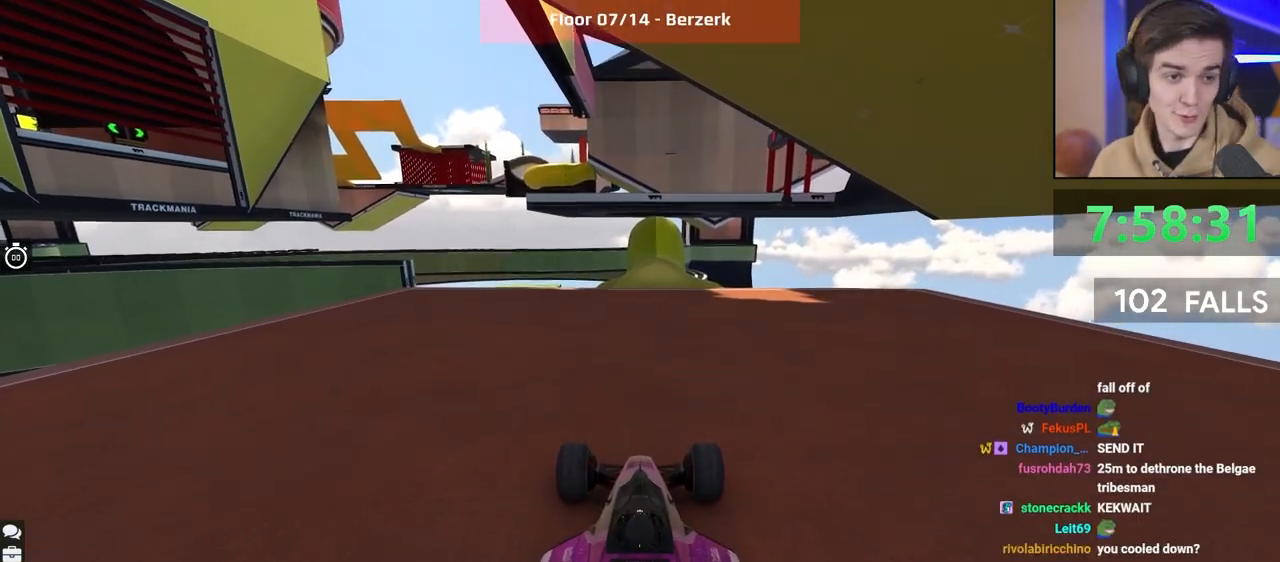
{"keys": [], "events": []}
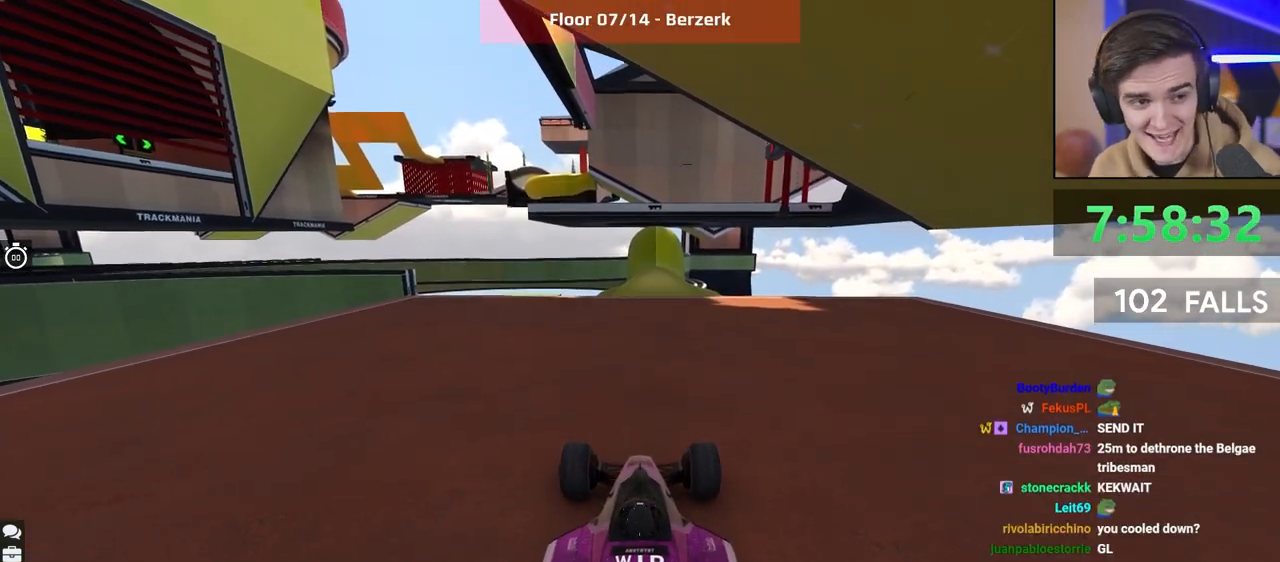
{"keys": [], "events": []}
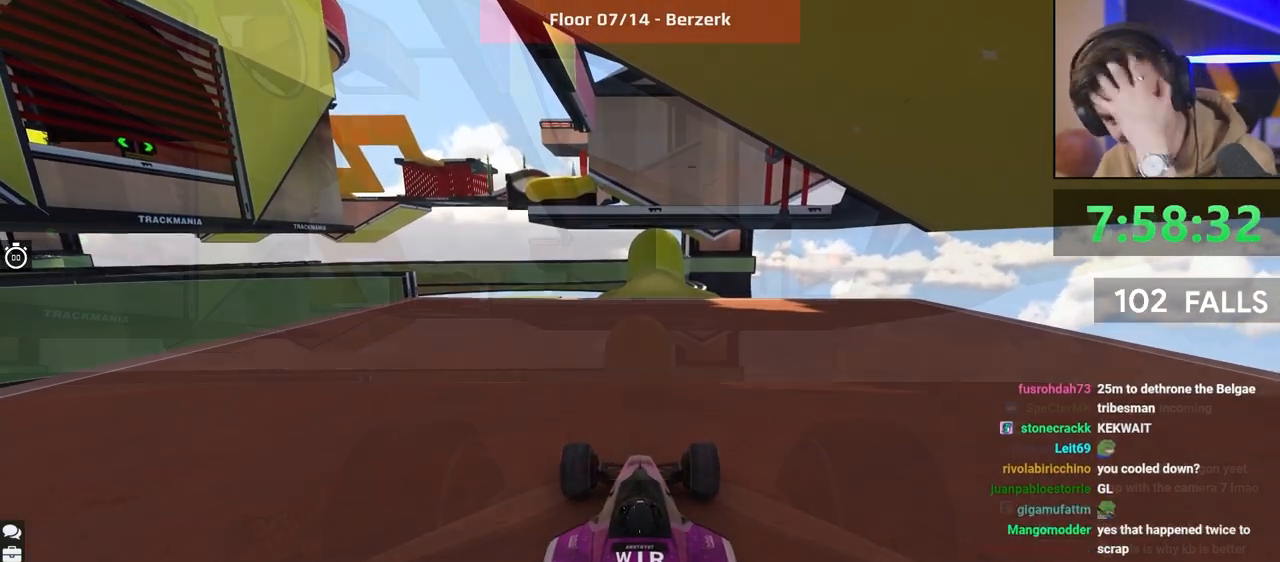
{"keys": [], "events": []}
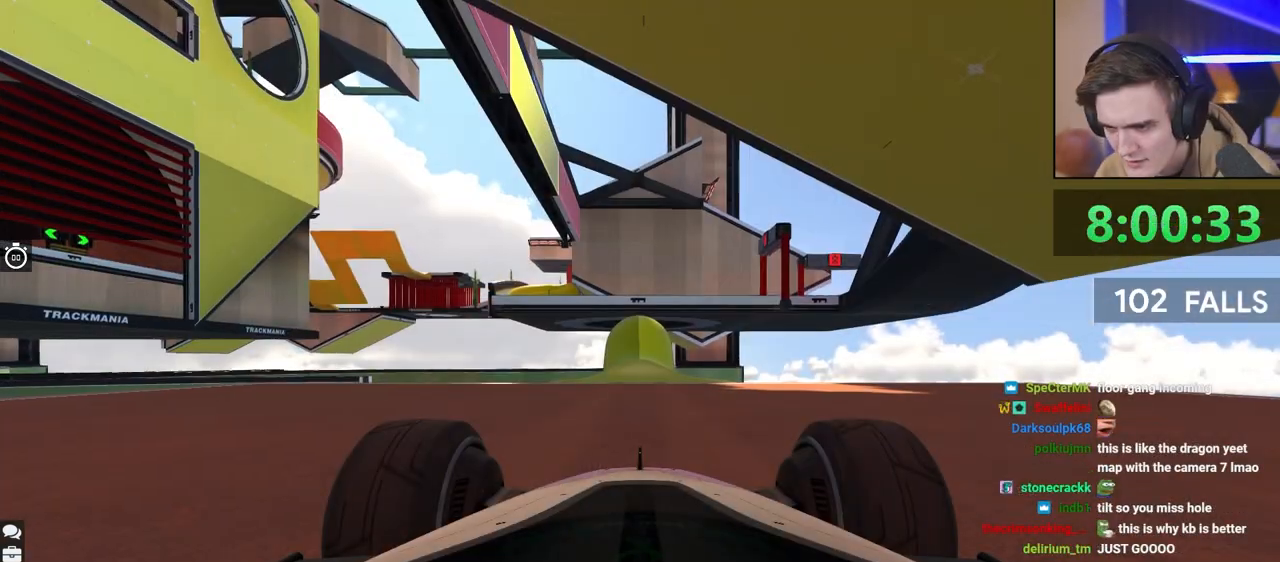
{"keys": [], "events": []}
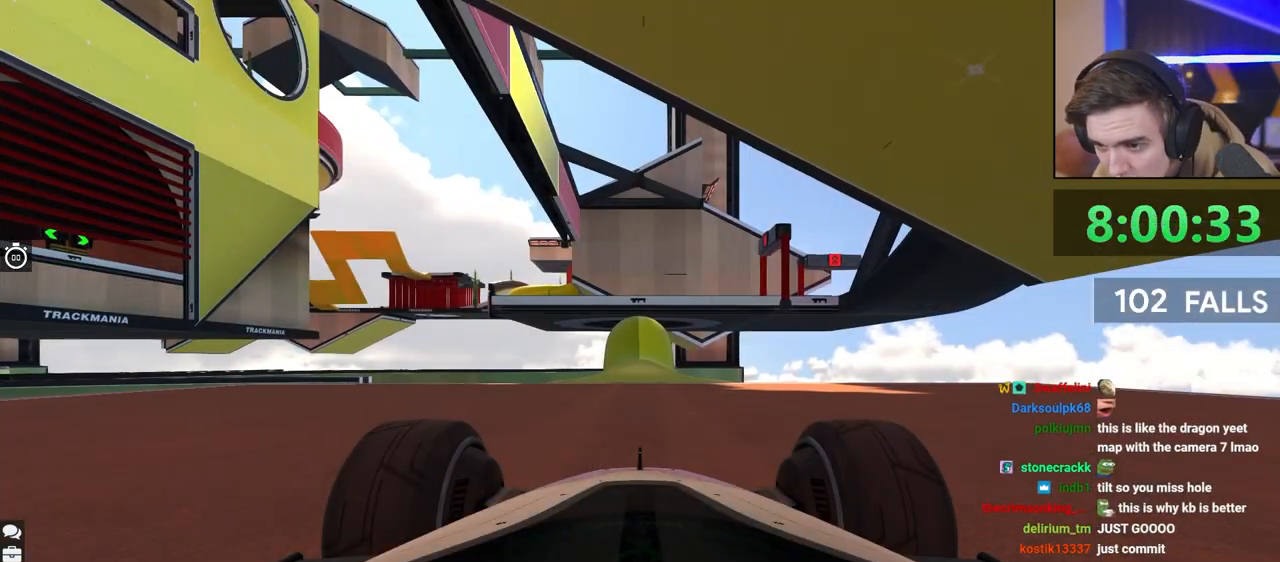
{"keys": [], "events": []}
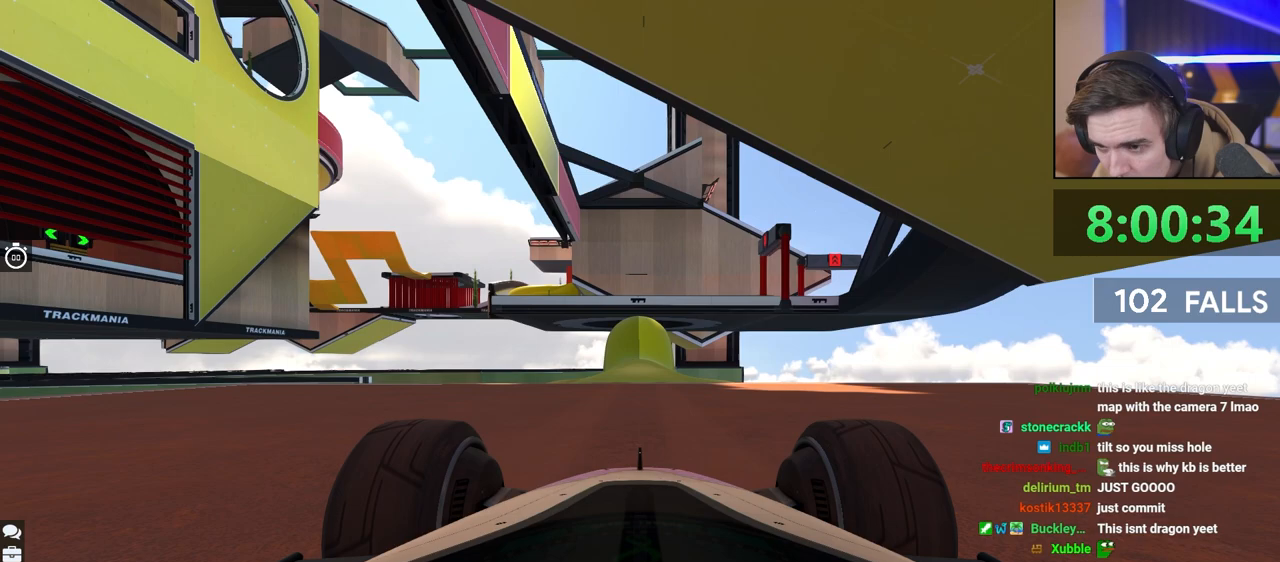
{"keys": [], "events": []}
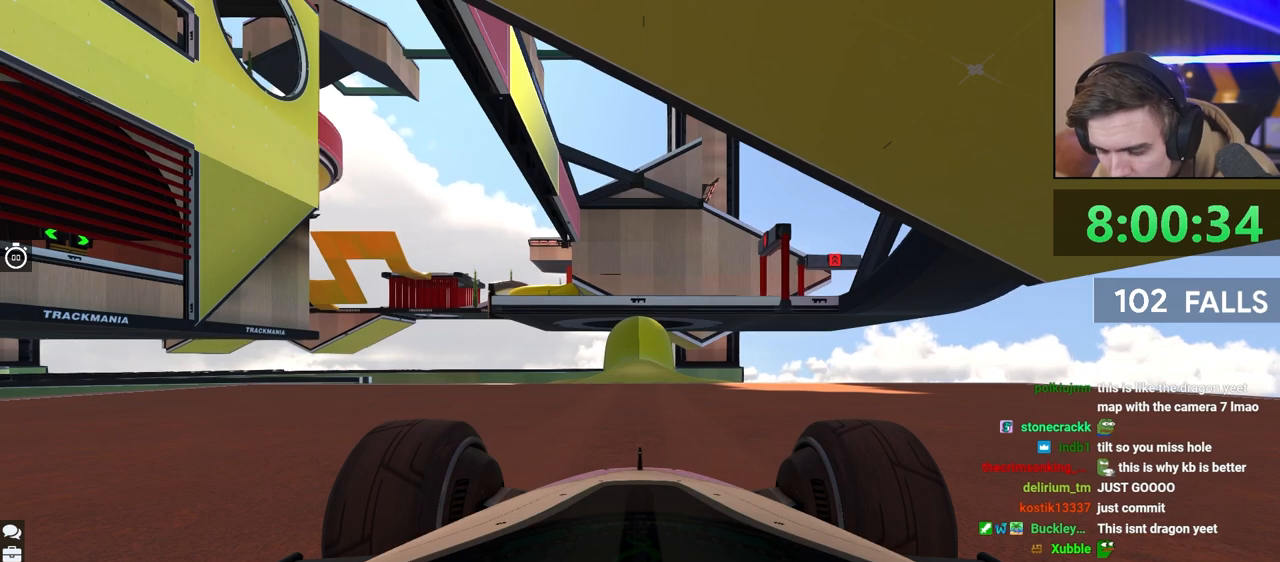
{"keys": ["up"], "events": [[417, "up", "down"]]}
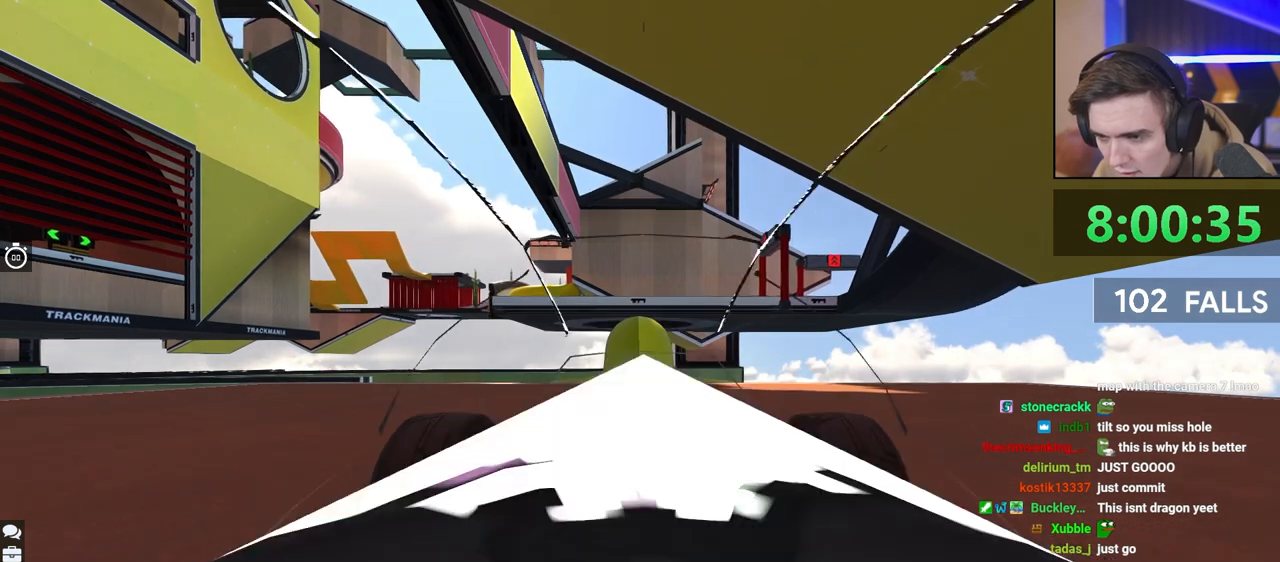
{"keys": ["up"], "events": []}
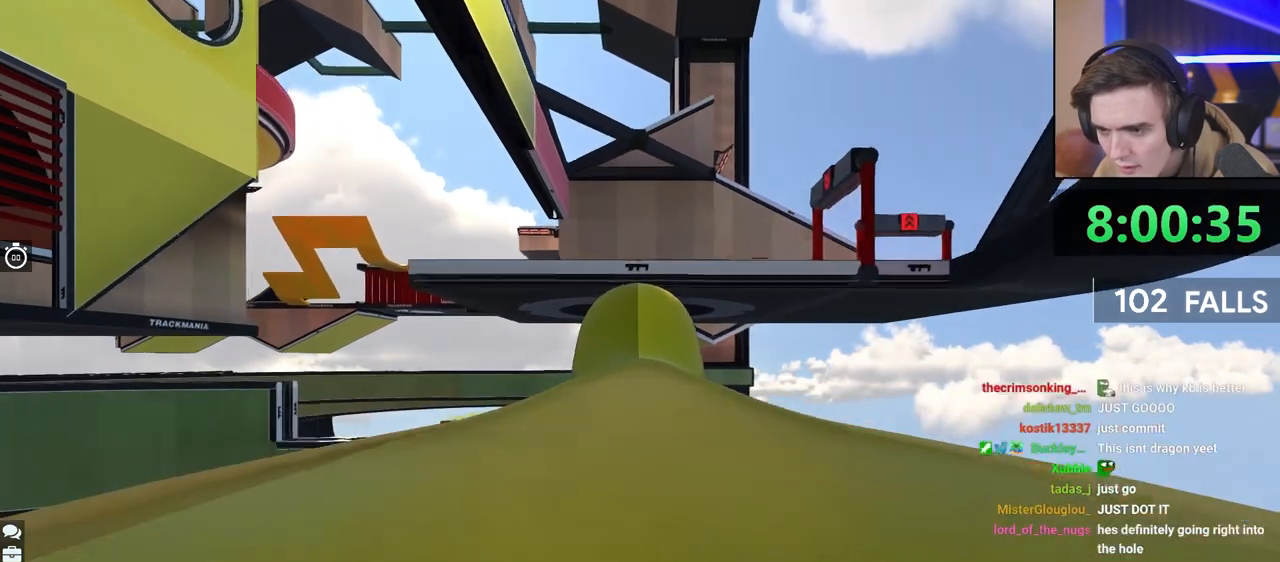
{"keys": [], "events": [[250, "up", "up"]]}
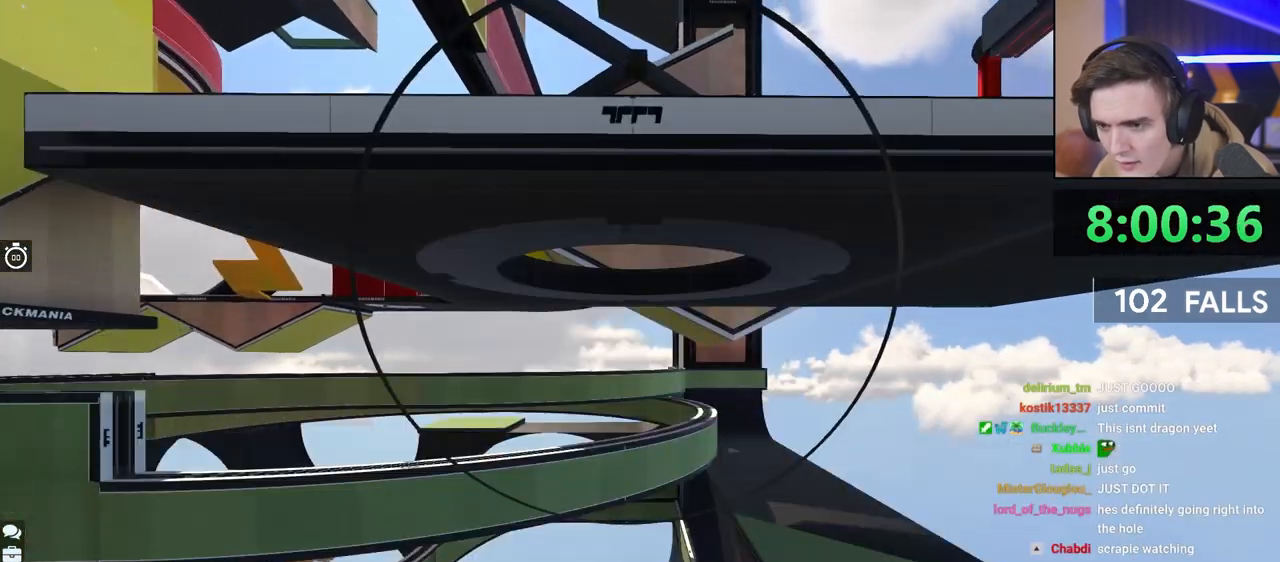
{"keys": [], "events": []}